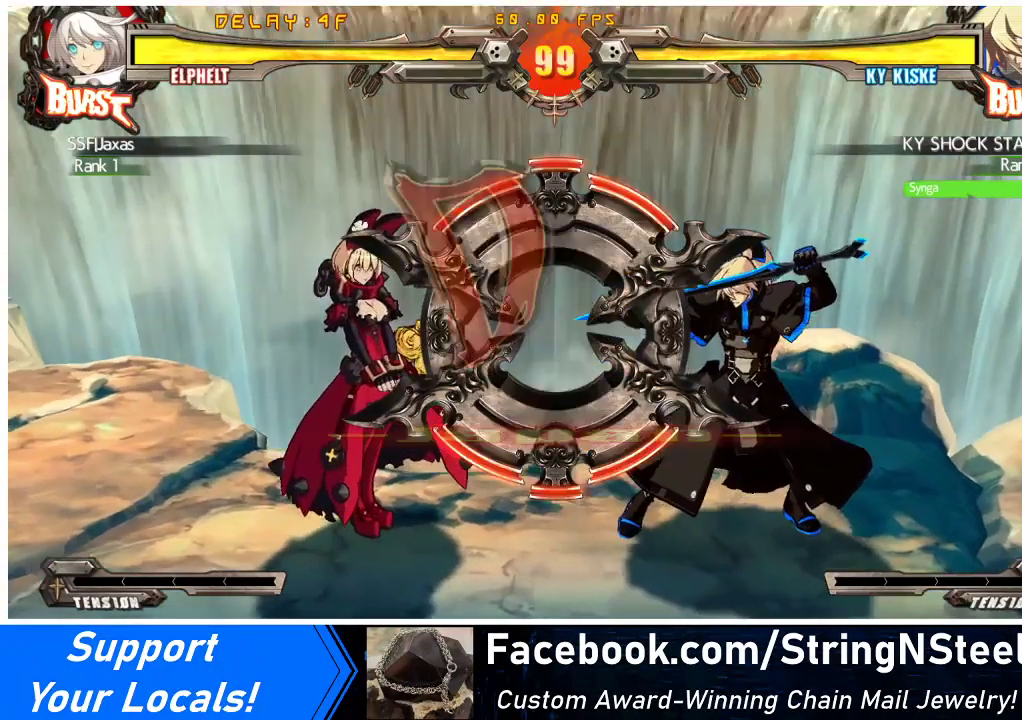
Gameplay with a controller (arcade stick); each line is a JSON object with the inputs held at the frame after it. "events" lists button and stick changes between this image and that frame as [ms after this image, input, new state], when the widget could be followed in between. Not read: L3 R3 other_buttons.
{"buttons": ["CROSS", "CIRCLE"], "events": [[167, "CIRCLE", "down"], [167, "CROSS", "down"], [333, "CIRCLE", "up"], [367, "CROSS", "up"], [367, "DPAD_DOWN", "down"], [467, "CIRCLE", "down"], [467, "CROSS", "down"], [467, "DPAD_DOWN", "up"], [467, "DPAD_RIGHT", "down"], [500, "DPAD_RIGHT", "up"]]}
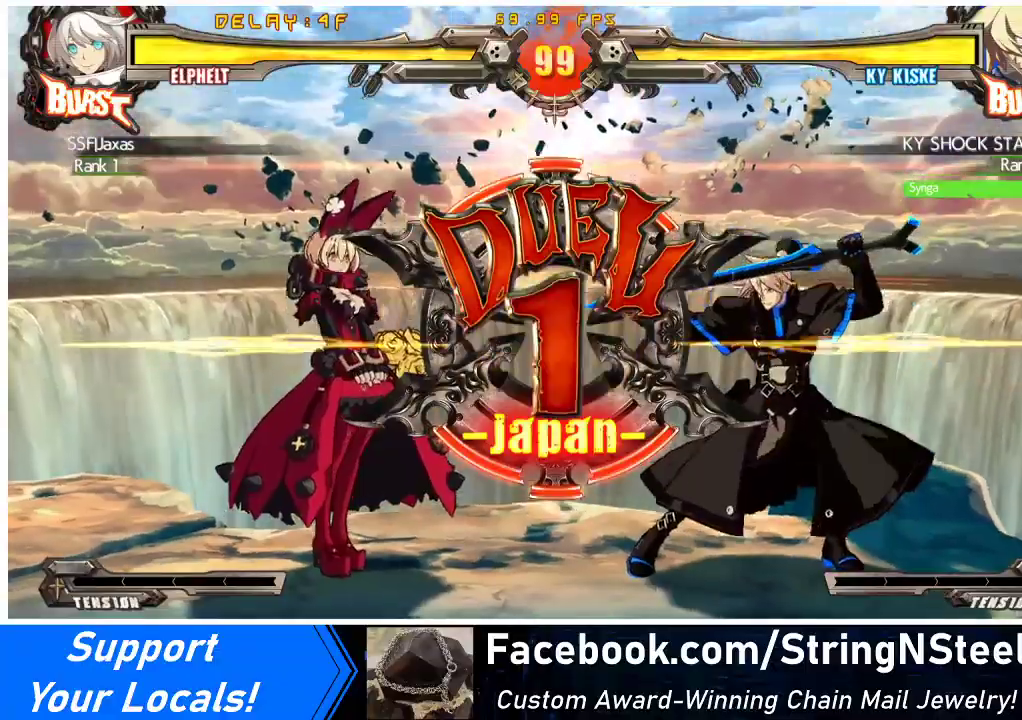
{"buttons": ["CROSS", "CIRCLE", "DPAD_DOWN"], "events": [[100, "CIRCLE", "up"], [100, "CROSS", "up"], [100, "DPAD_LEFT", "down"], [133, "DPAD_DOWN", "down"], [167, "CIRCLE", "down"], [200, "CROSS", "down"], [200, "DPAD_LEFT", "up"], [267, "DPAD_DOWN", "up"], [300, "CIRCLE", "up"], [300, "DPAD_RIGHT", "down"], [333, "CROSS", "up"], [333, "DPAD_RIGHT", "up"], [400, "CIRCLE", "down"], [400, "CROSS", "down"], [433, "DPAD_LEFT", "down"], [467, "DPAD_DOWN", "down"], [500, "DPAD_LEFT", "up"]]}
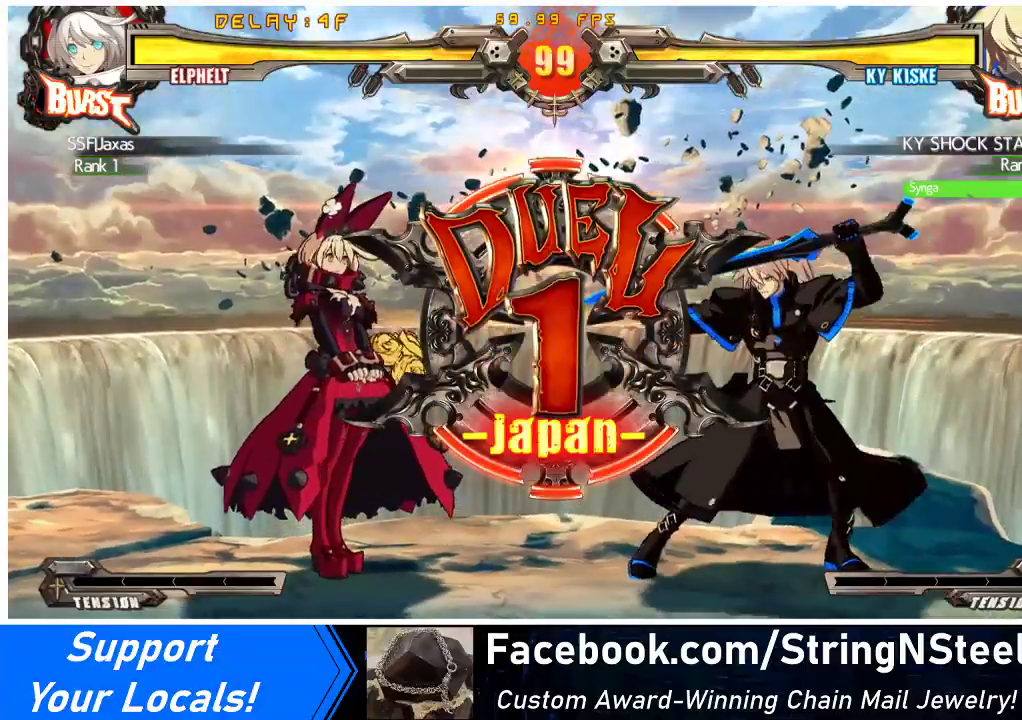
{"buttons": ["DPAD_LEFT"], "events": [[33, "CROSS", "up"], [67, "CIRCLE", "up"], [100, "DPAD_DOWN", "up"], [133, "DPAD_RIGHT", "down"], [233, "DPAD_RIGHT", "up"], [267, "DPAD_LEFT", "down"], [367, "DPAD_DOWN", "down"], [500, "DPAD_DOWN", "up"]]}
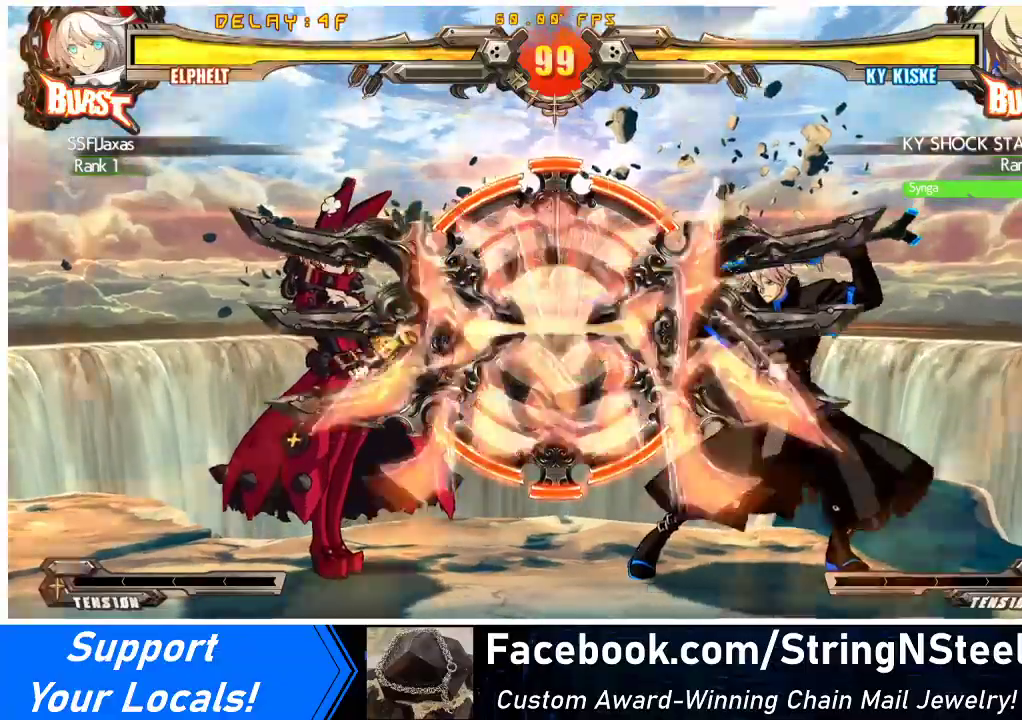
{"buttons": ["DPAD_LEFT"], "events": []}
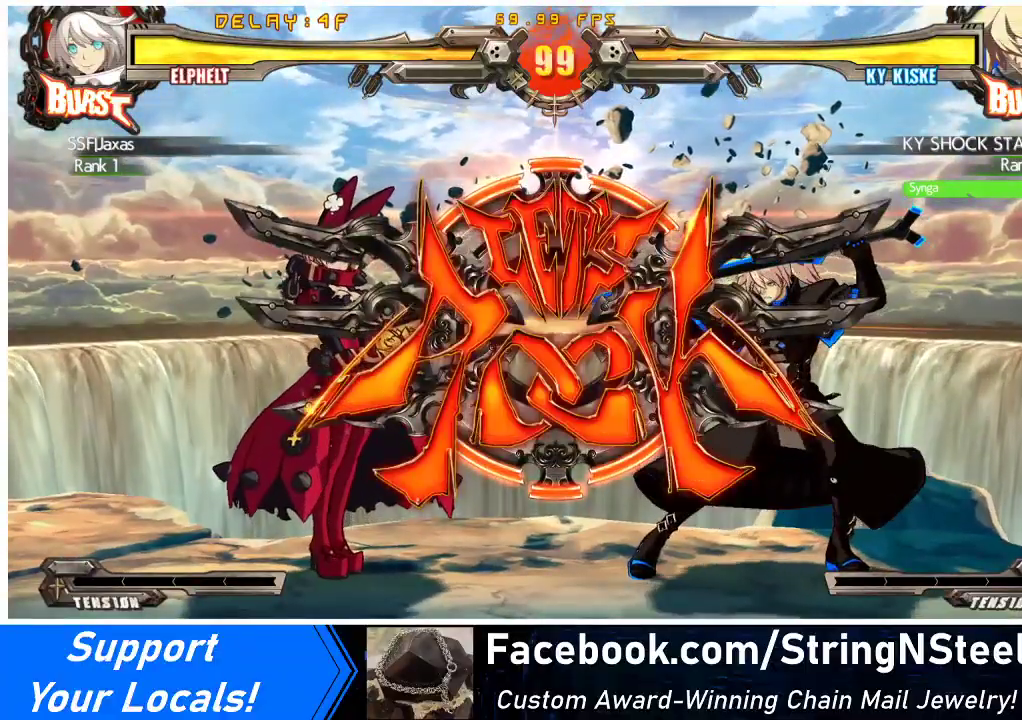
{"buttons": ["DPAD_DOWN", "DPAD_LEFT"], "events": [[267, "DPAD_DOWN", "down"]]}
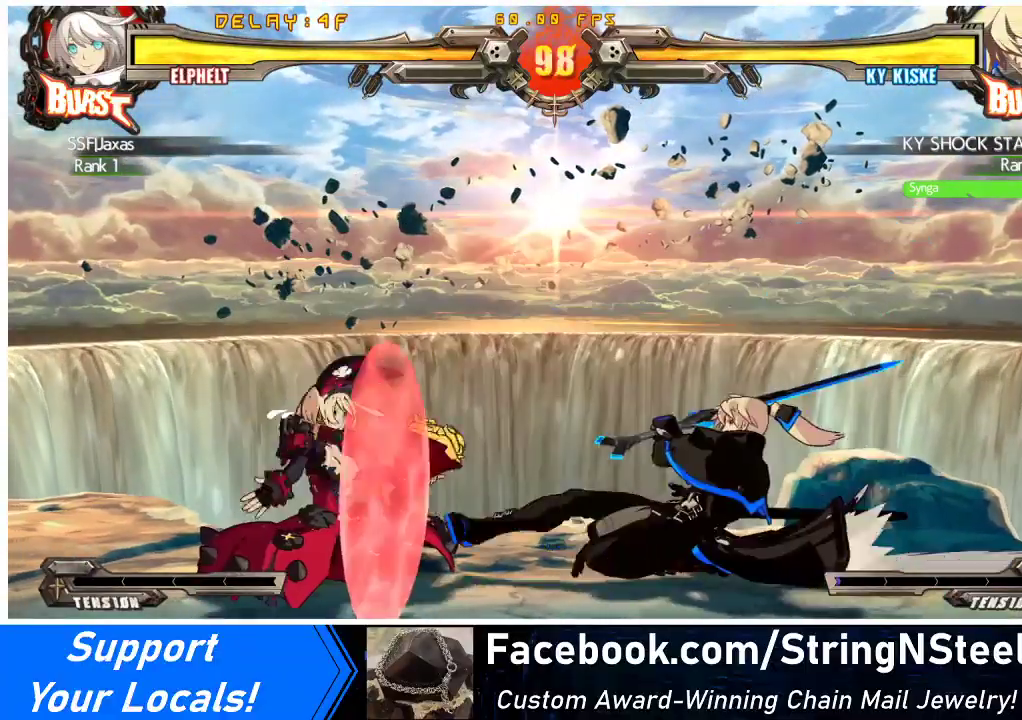
{"buttons": ["DPAD_DOWN", "DPAD_LEFT"], "events": []}
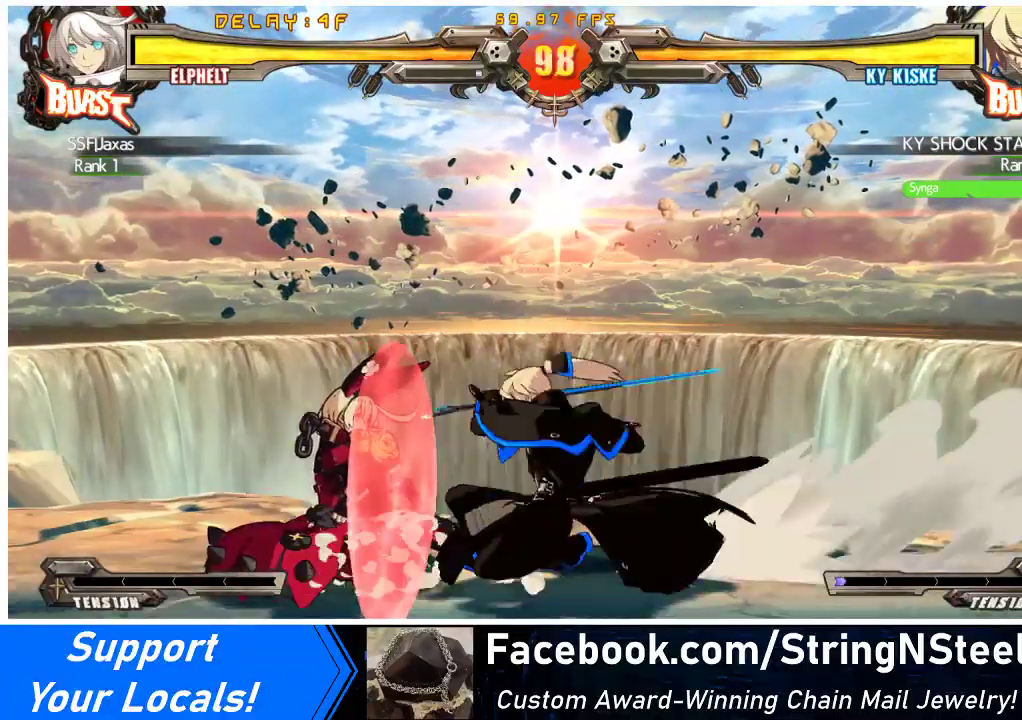
{"buttons": [], "events": [[367, "DPAD_DOWN", "up"], [400, "DPAD_LEFT", "up"]]}
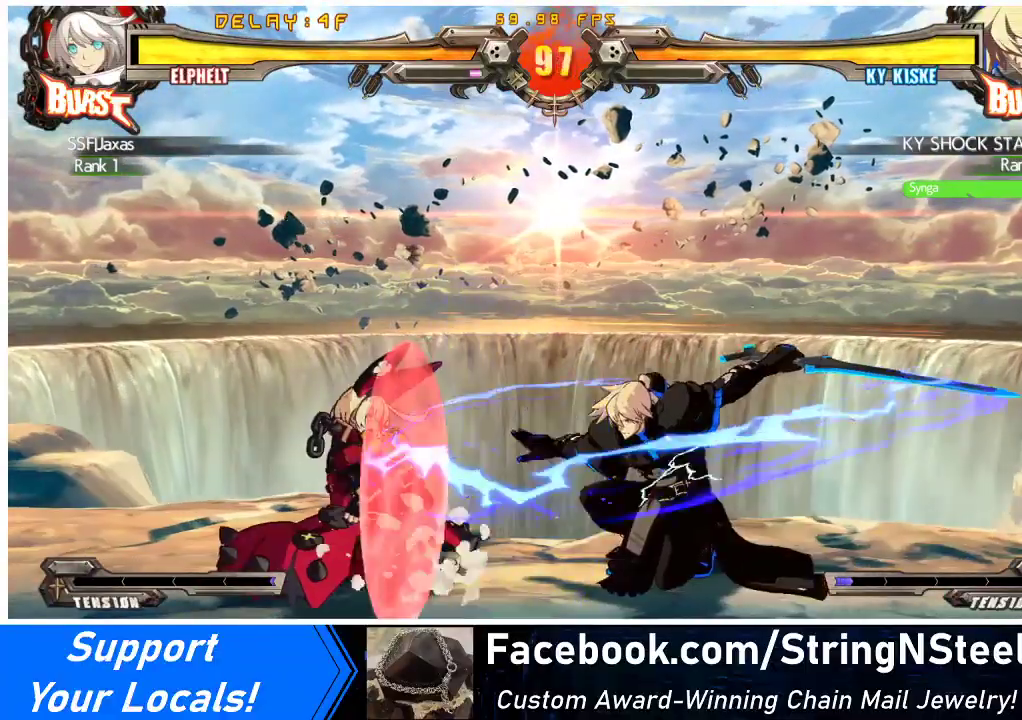
{"buttons": ["DPAD_DOWN"], "events": [[33, "TRIANGLE", "down"], [167, "DPAD_DOWN", "down"], [200, "TRIANGLE", "up"], [267, "R1", "down"], [500, "R1", "up"]]}
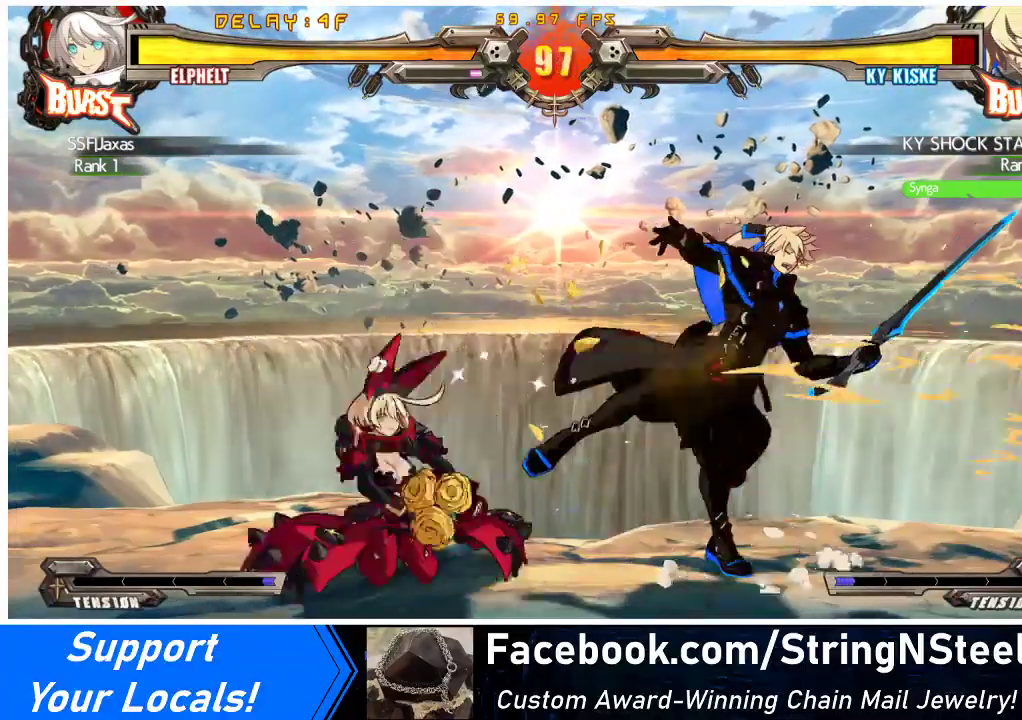
{"buttons": ["DPAD_DOWN"], "events": []}
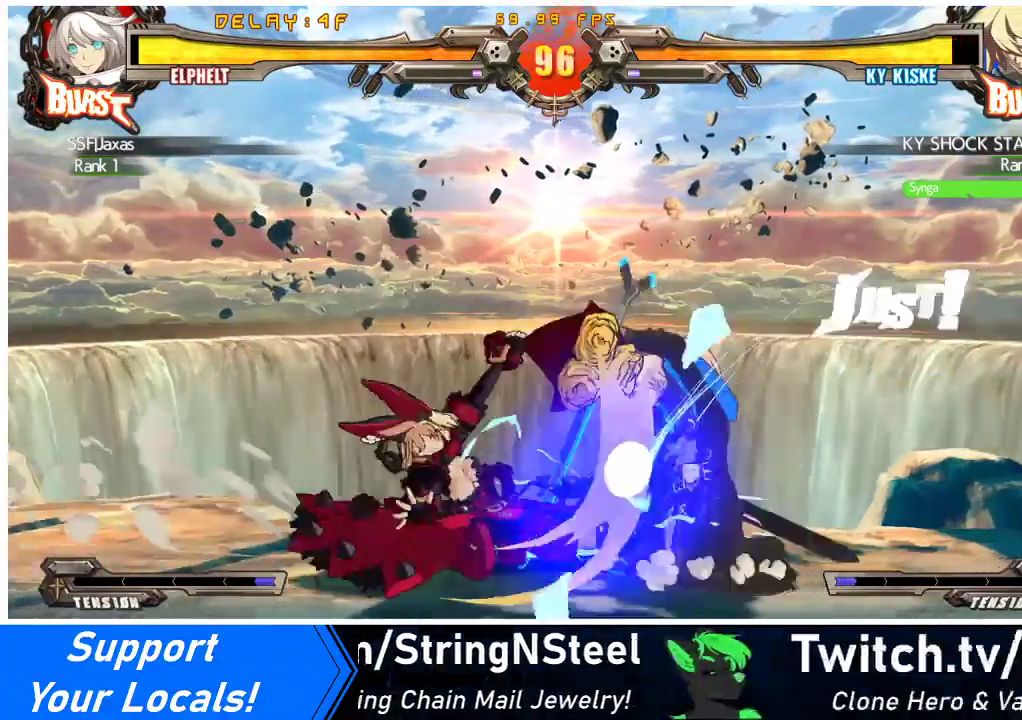
{"buttons": ["CROSS"], "events": [[133, "R2", "down"], [267, "DPAD_RIGHT", "down"], [267, "R2", "up"], [300, "DPAD_DOWN", "up"], [367, "CROSS", "down"], [500, "DPAD_RIGHT", "up"]]}
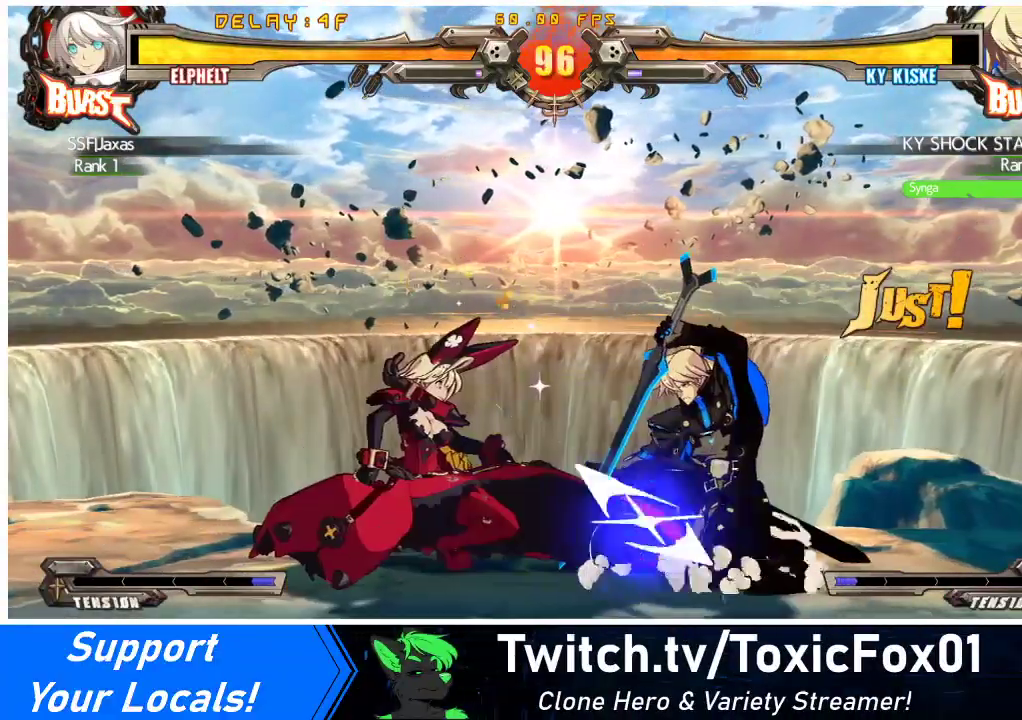
{"buttons": ["DPAD_DOWN"], "events": [[67, "CROSS", "up"], [333, "TRIANGLE", "down"], [433, "DPAD_DOWN", "down"], [500, "TRIANGLE", "up"]]}
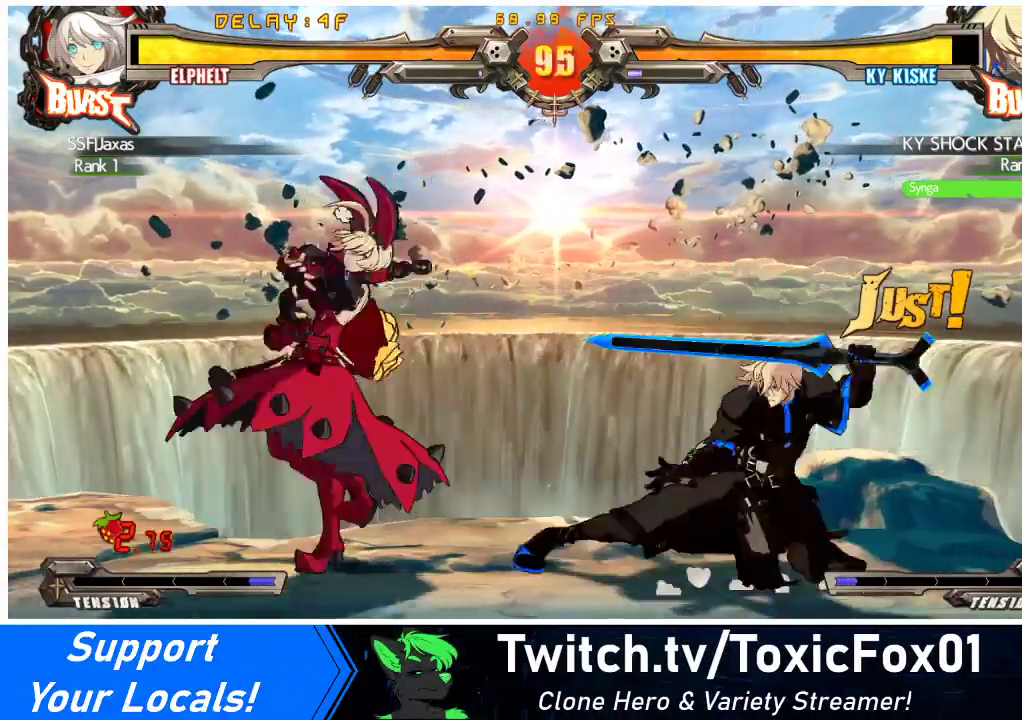
{"buttons": [], "events": [[133, "CROSS", "down"], [300, "CROSS", "up"], [500, "DPAD_DOWN", "up"]]}
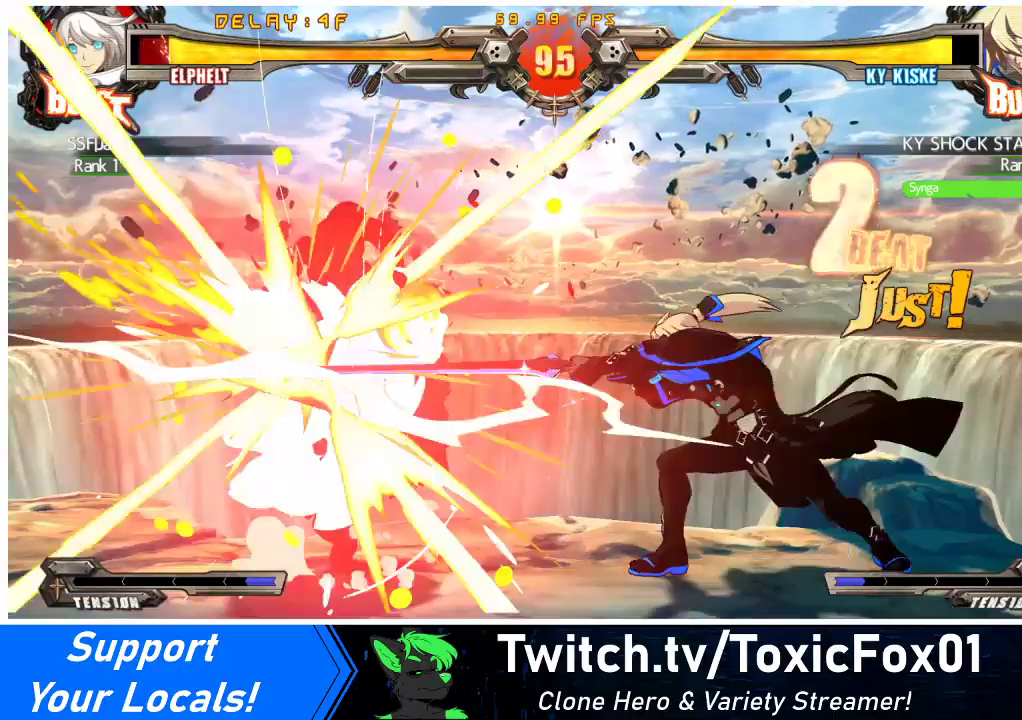
{"buttons": ["TRIANGLE", "DPAD_LEFT"], "events": [[33, "DPAD_LEFT", "down"], [133, "DPAD_DOWN", "down"], [300, "DPAD_DOWN", "up"], [467, "TRIANGLE", "down"]]}
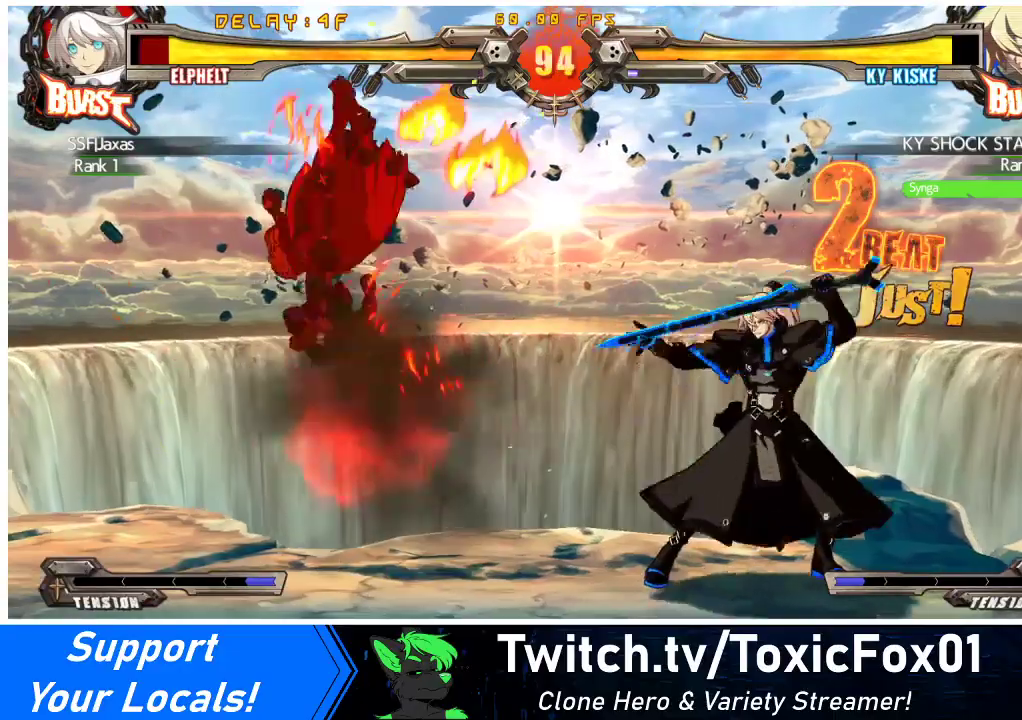
{"buttons": ["DPAD_LEFT"], "events": [[33, "SQUARE", "down"], [100, "TRIANGLE", "up"], [133, "SQUARE", "up"], [200, "SQUARE", "down"], [200, "TRIANGLE", "down"], [300, "TRIANGLE", "up"], [333, "SQUARE", "up"]]}
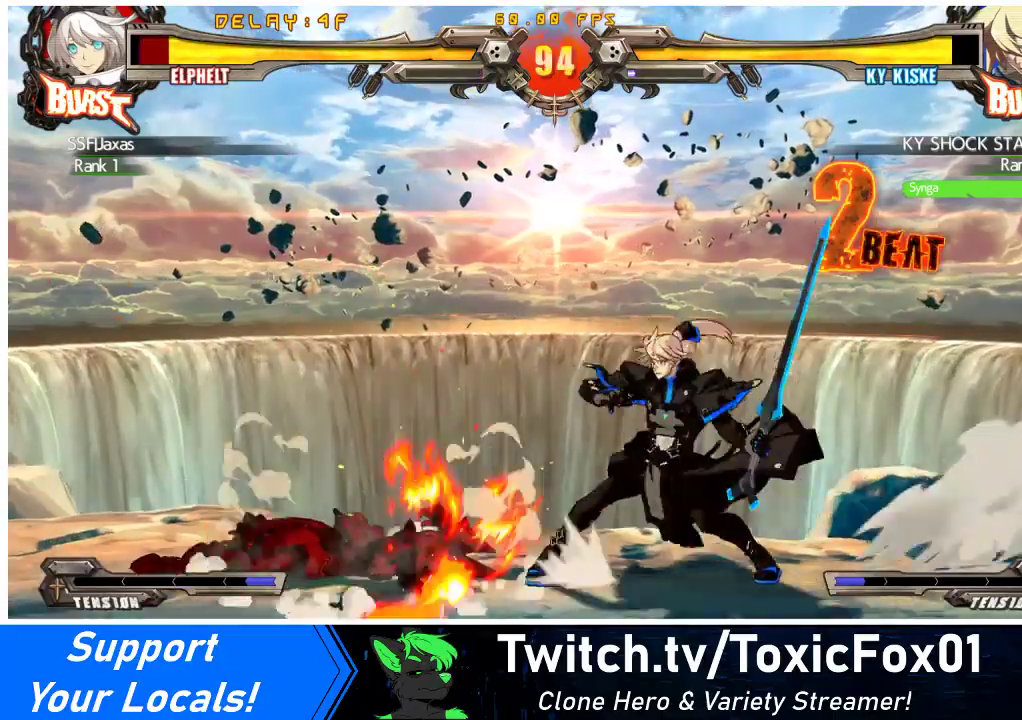
{"buttons": ["DPAD_DOWN", "DPAD_LEFT"], "events": [[233, "DPAD_LEFT", "up"], [400, "DPAD_LEFT", "down"], [433, "DPAD_DOWN", "down"]]}
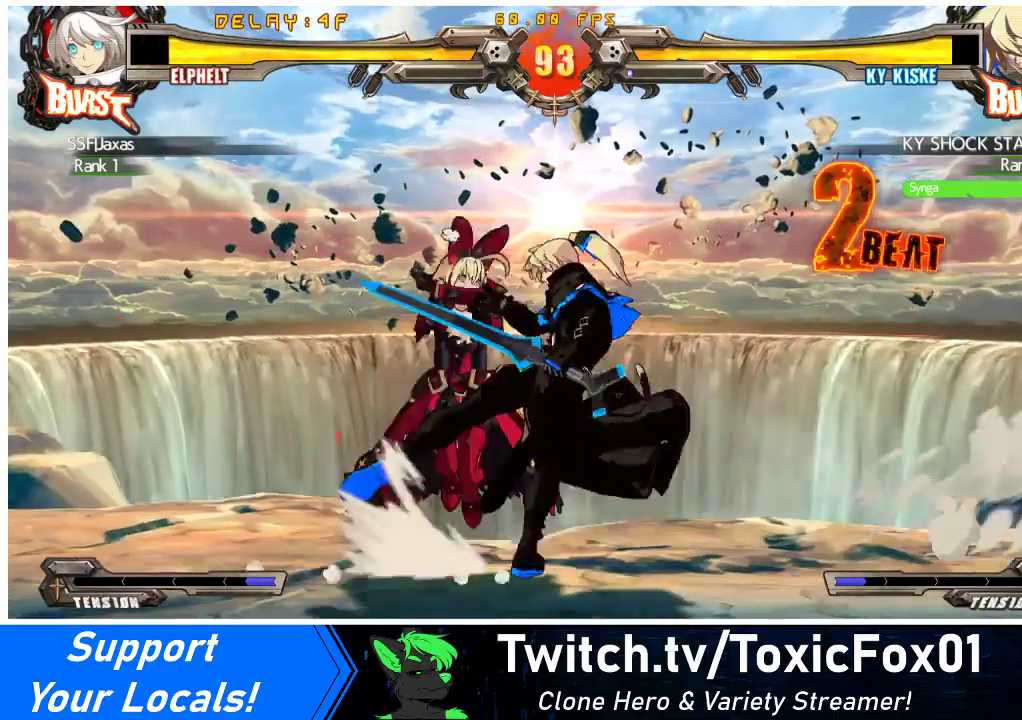
{"buttons": ["DPAD_DOWN", "DPAD_LEFT"], "events": []}
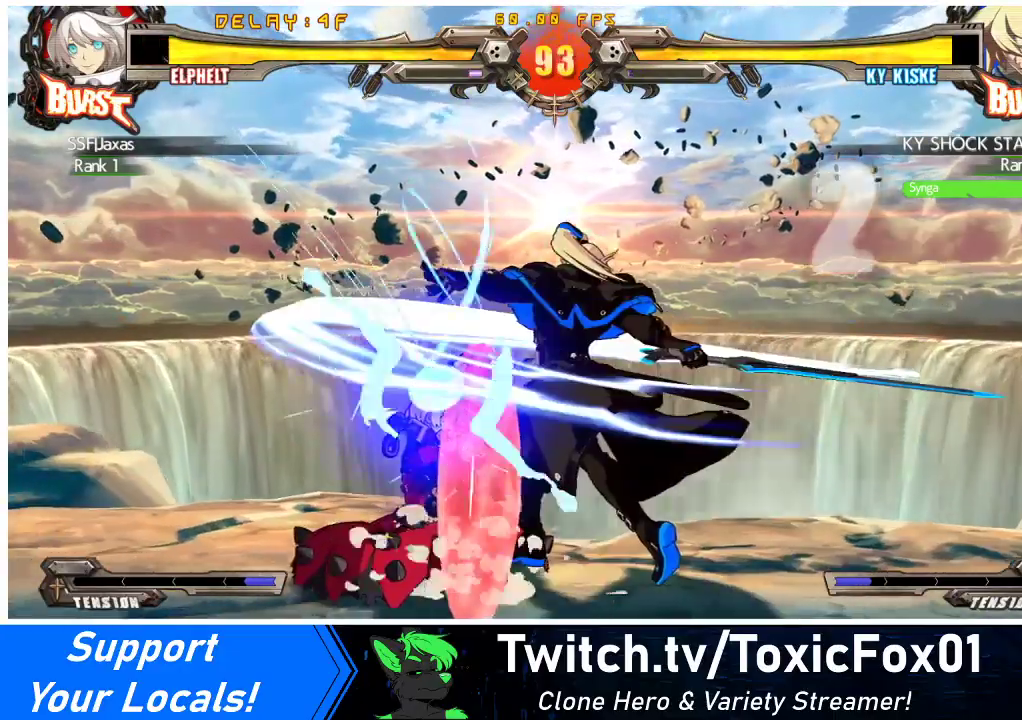
{"buttons": ["DPAD_DOWN", "DPAD_LEFT"], "events": []}
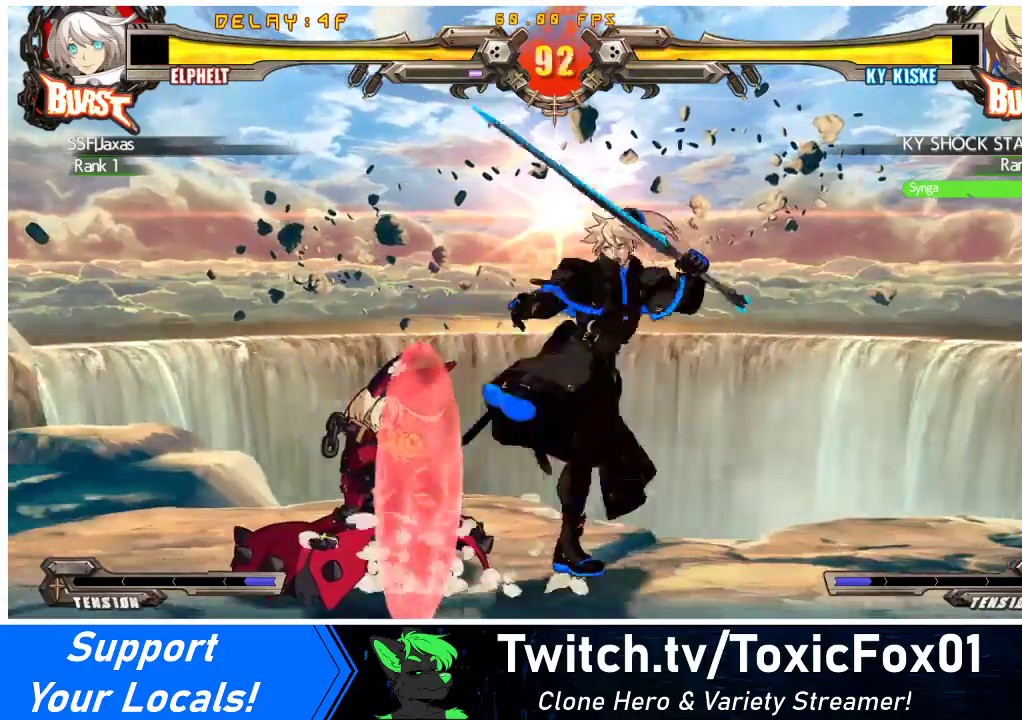
{"buttons": ["DPAD_DOWN", "DPAD_LEFT"], "events": []}
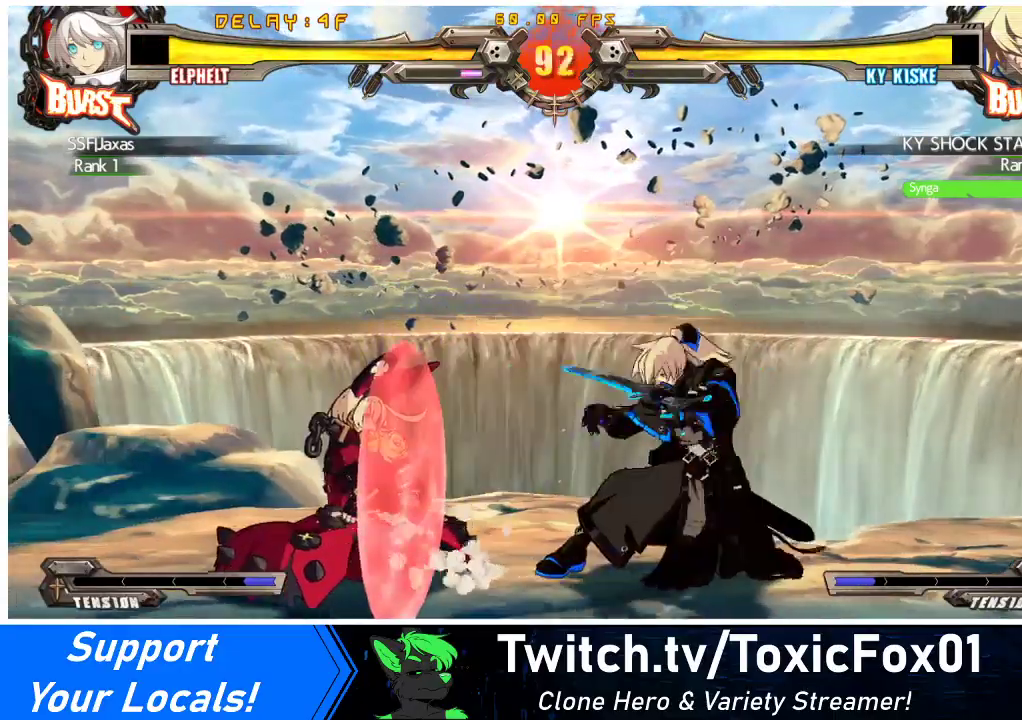
{"buttons": ["DPAD_DOWN", "DPAD_LEFT"], "events": [[33, "CROSS", "down"], [167, "CROSS", "up"], [167, "DPAD_DOWN", "up"], [167, "DPAD_LEFT", "up"], [300, "TRIANGLE", "down"], [467, "DPAD_DOWN", "down"], [467, "DPAD_LEFT", "down"], [467, "TRIANGLE", "up"]]}
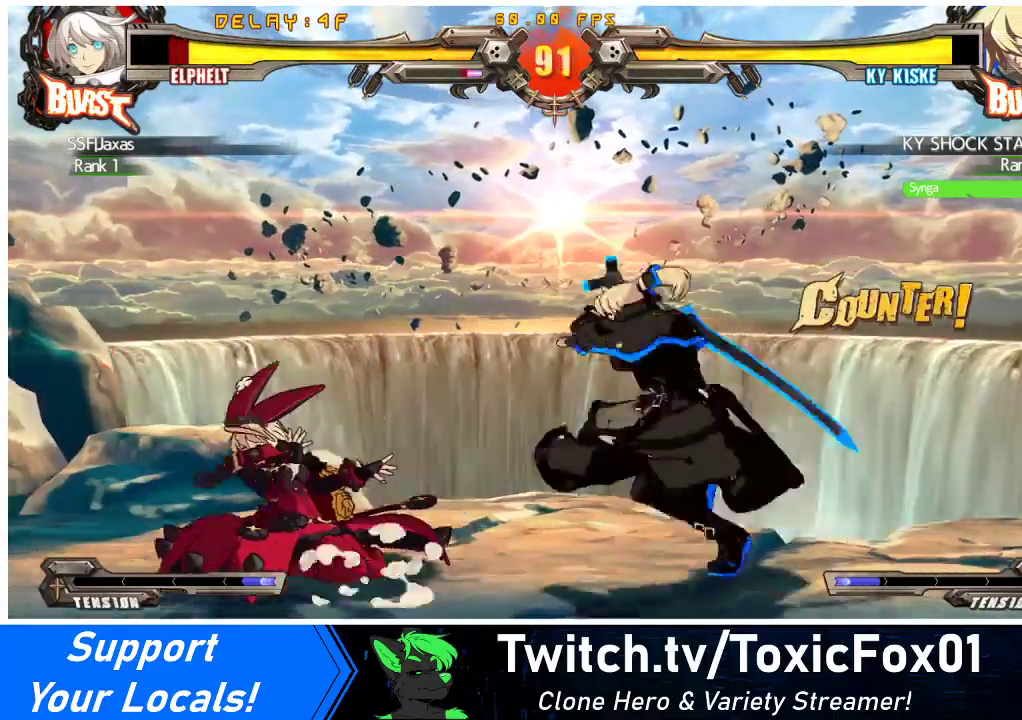
{"buttons": ["DPAD_DOWN", "DPAD_LEFT"], "events": []}
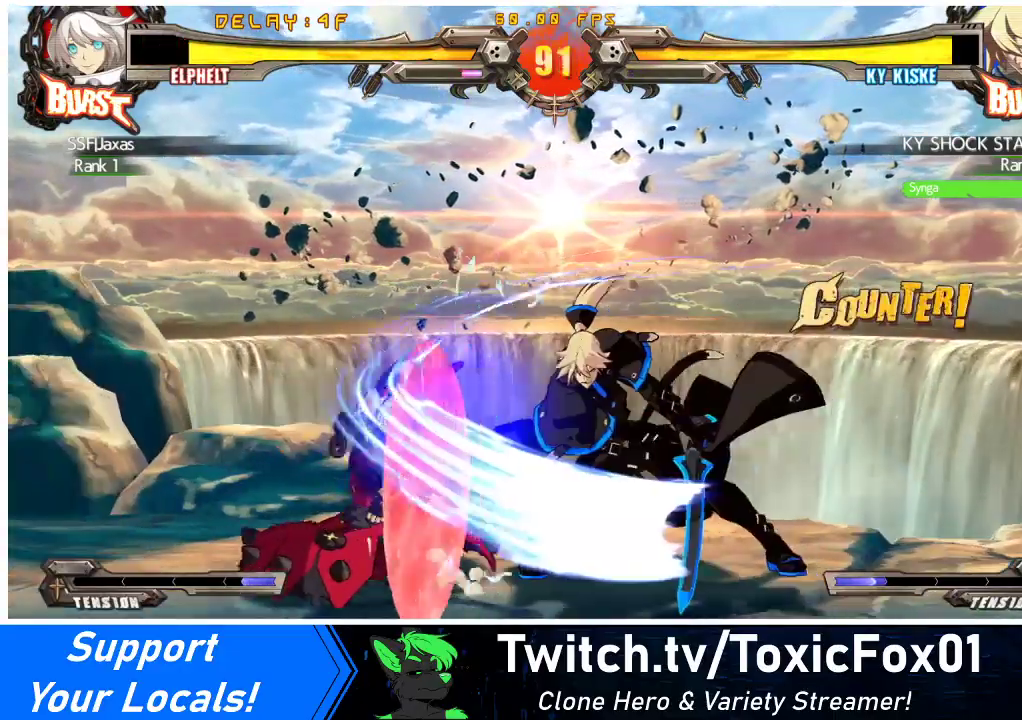
{"buttons": [], "events": [[33, "DPAD_DOWN", "up"], [67, "DPAD_LEFT", "up"], [167, "DPAD_LEFT", "down"], [500, "DPAD_LEFT", "up"]]}
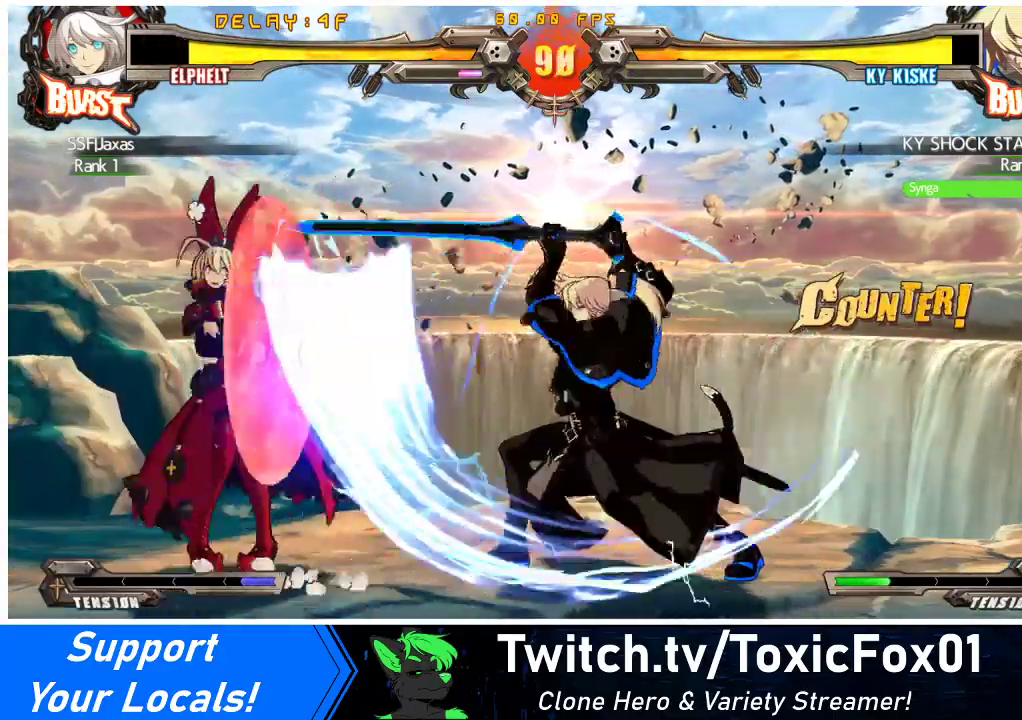
{"buttons": ["DPAD_LEFT"], "events": [[133, "DPAD_LEFT", "down"], [200, "DPAD_LEFT", "up"], [267, "DPAD_LEFT", "down"]]}
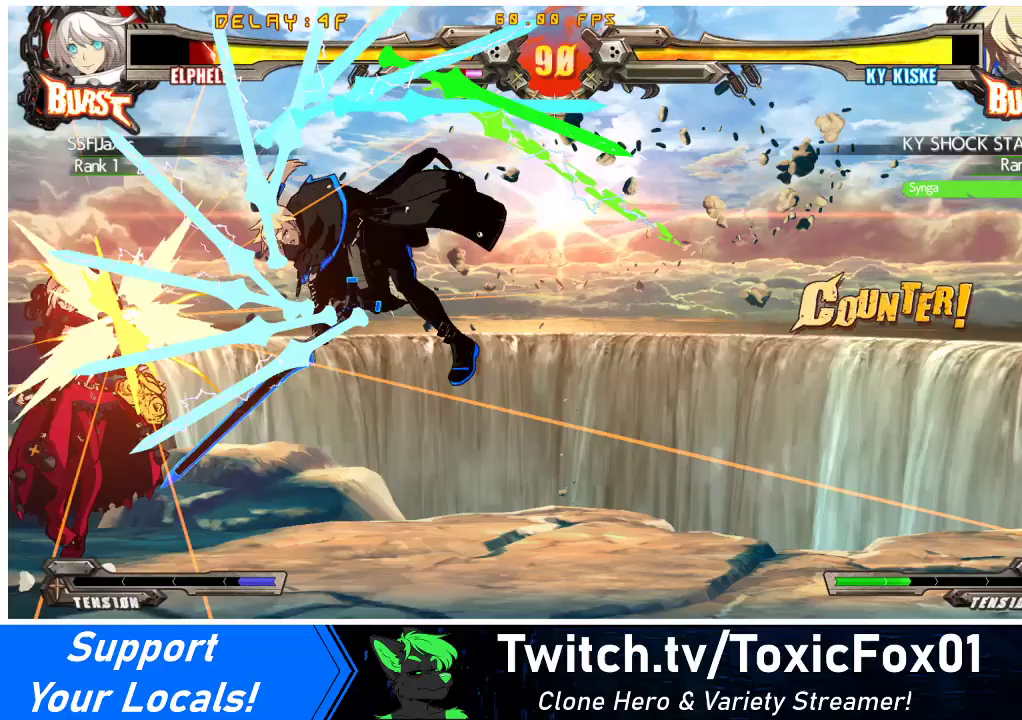
{"buttons": ["DPAD_RIGHT"], "events": [[400, "DPAD_LEFT", "up"], [433, "DPAD_RIGHT", "down"]]}
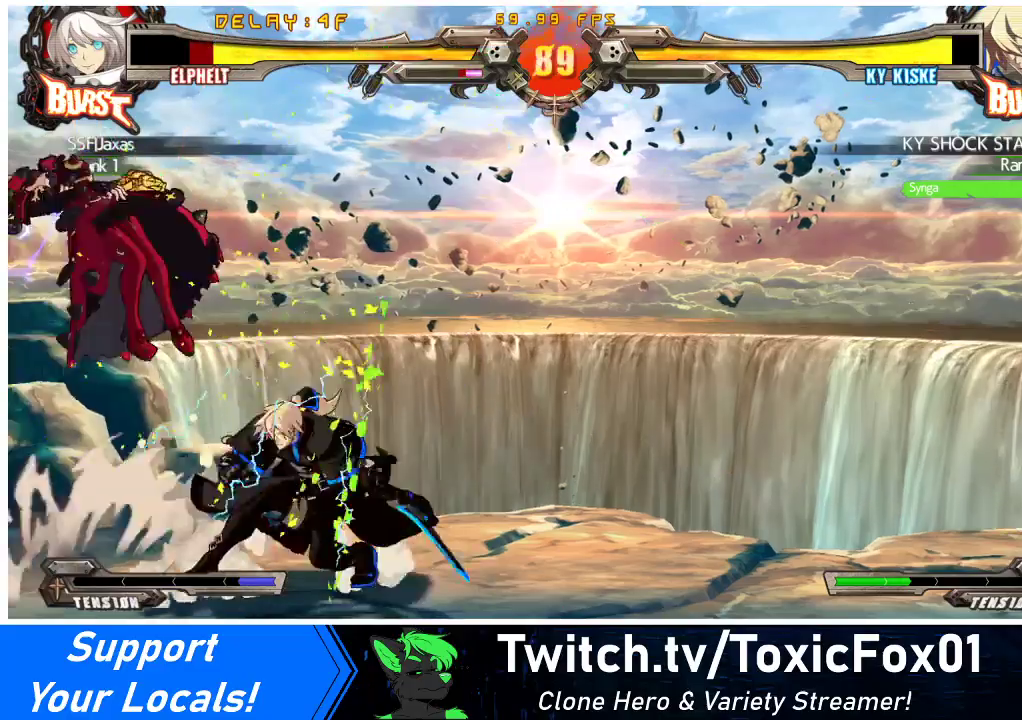
{"buttons": ["SQUARE", "DPAD_RIGHT"], "events": [[167, "TRIANGLE", "down"], [233, "SQUARE", "down"], [300, "TRIANGLE", "up"], [333, "SQUARE", "up"], [367, "TRIANGLE", "down"], [400, "SQUARE", "down"], [500, "TRIANGLE", "up"]]}
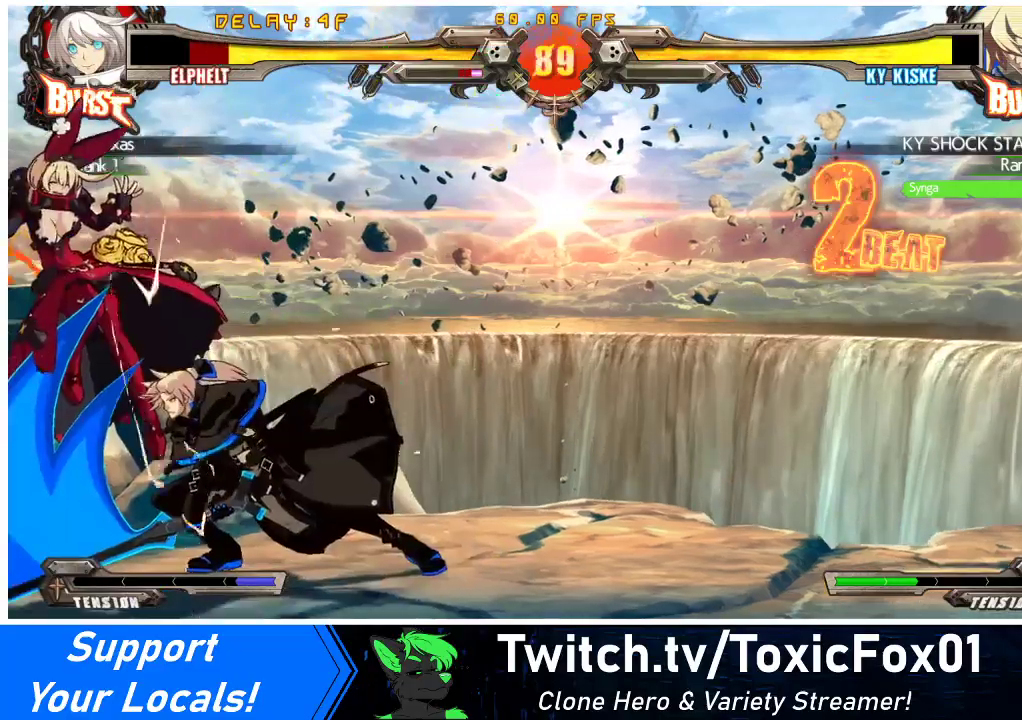
{"buttons": ["CROSS", "SQUARE", "TRIANGLE", "R1", "DPAD_RIGHT"], "events": [[33, "SQUARE", "up"], [133, "R1", "down"], [167, "TRIANGLE", "down"], [200, "SQUARE", "down"], [233, "CROSS", "down"], [333, "SQUARE", "up"], [333, "TRIANGLE", "up"], [400, "TRIANGLE", "down"], [433, "SQUARE", "down"]]}
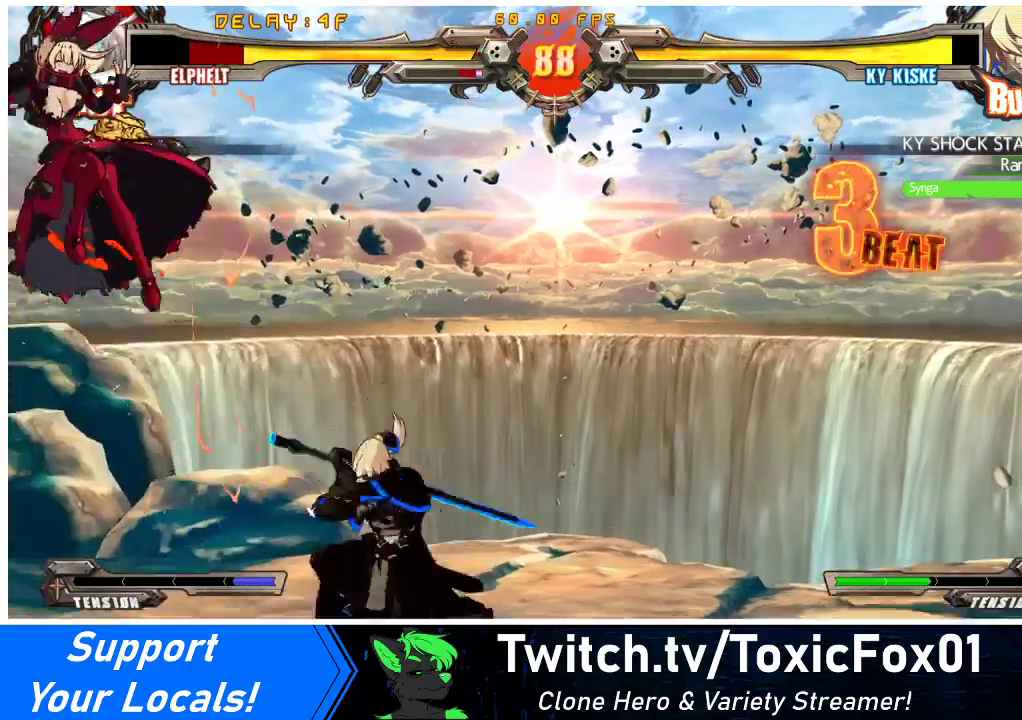
{"buttons": ["CROSS", "R1", "DPAD_LEFT"], "events": [[33, "SQUARE", "up"], [33, "TRIANGLE", "up"], [67, "DPAD_LEFT", "down"], [67, "DPAD_RIGHT", "up"], [133, "DPAD_DOWN", "down"], [133, "TRIANGLE", "down"], [167, "SQUARE", "down"], [233, "TRIANGLE", "up"], [267, "SQUARE", "up"], [333, "TRIANGLE", "down"], [367, "SQUARE", "down"], [467, "SQUARE", "up"], [467, "TRIANGLE", "up"], [500, "DPAD_DOWN", "up"]]}
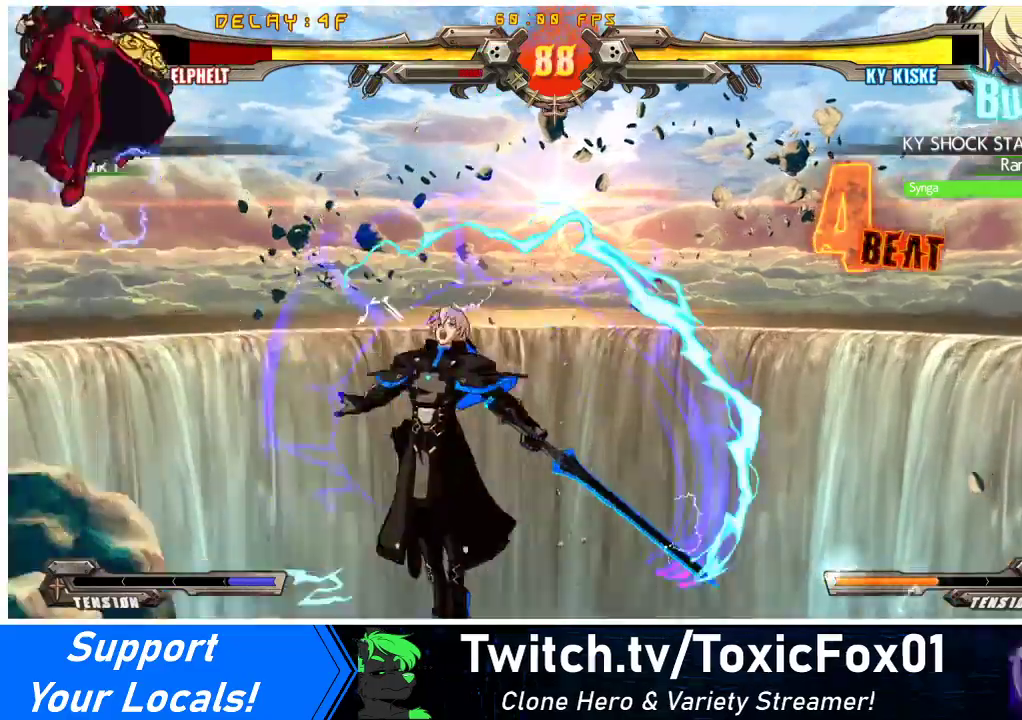
{"buttons": ["DPAD_RIGHT"], "events": [[133, "DPAD_LEFT", "up"], [200, "CROSS", "up"], [200, "R1", "up"], [433, "DPAD_RIGHT", "down"]]}
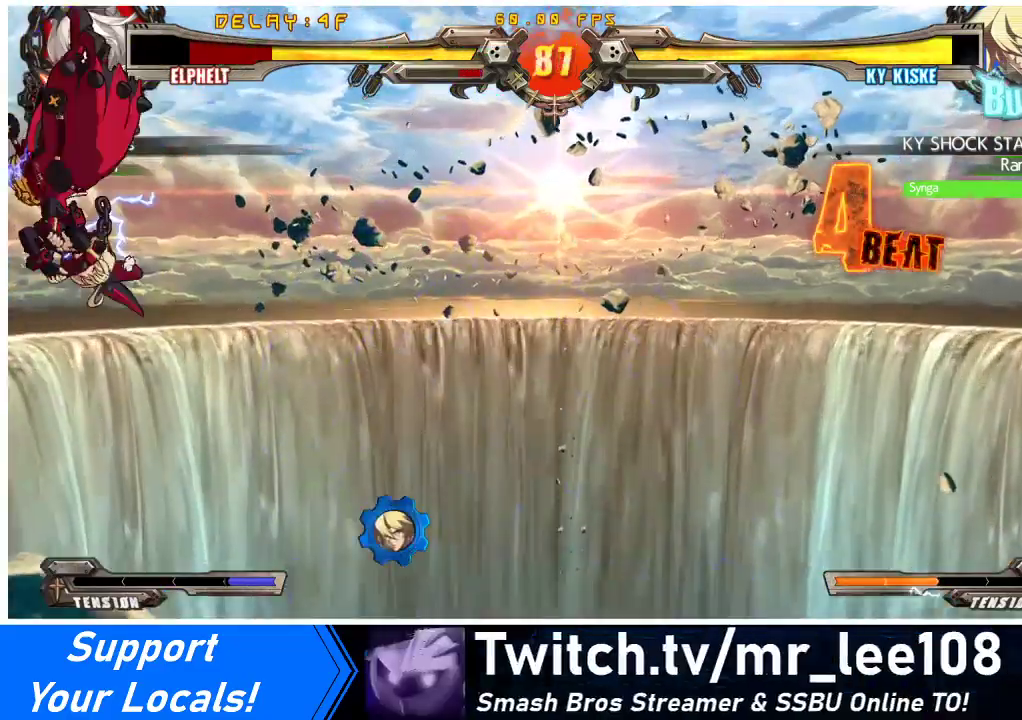
{"buttons": ["DPAD_LEFT"], "events": [[133, "TRIANGLE", "down"], [167, "CROSS", "down"], [167, "SQUARE", "down"], [200, "R1", "down"], [267, "SQUARE", "up"], [267, "TRIANGLE", "up"], [300, "R1", "up"], [333, "CROSS", "up"], [467, "DPAD_RIGHT", "up"], [500, "DPAD_LEFT", "down"]]}
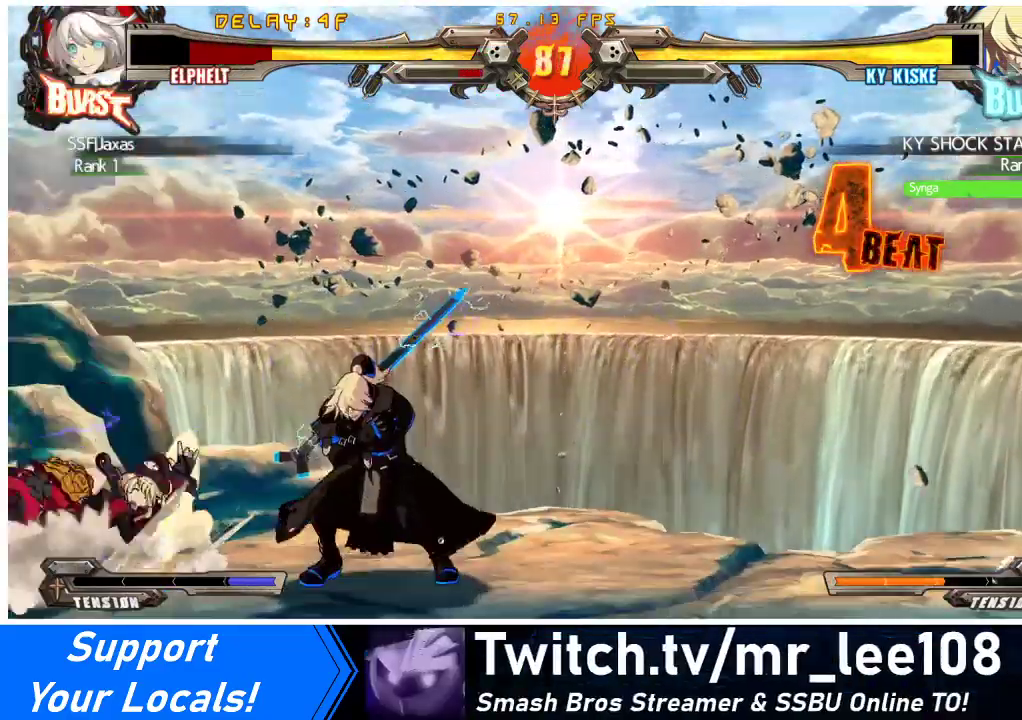
{"buttons": ["DPAD_LEFT"], "events": [[100, "DPAD_DOWN", "down"], [200, "DPAD_DOWN", "up"]]}
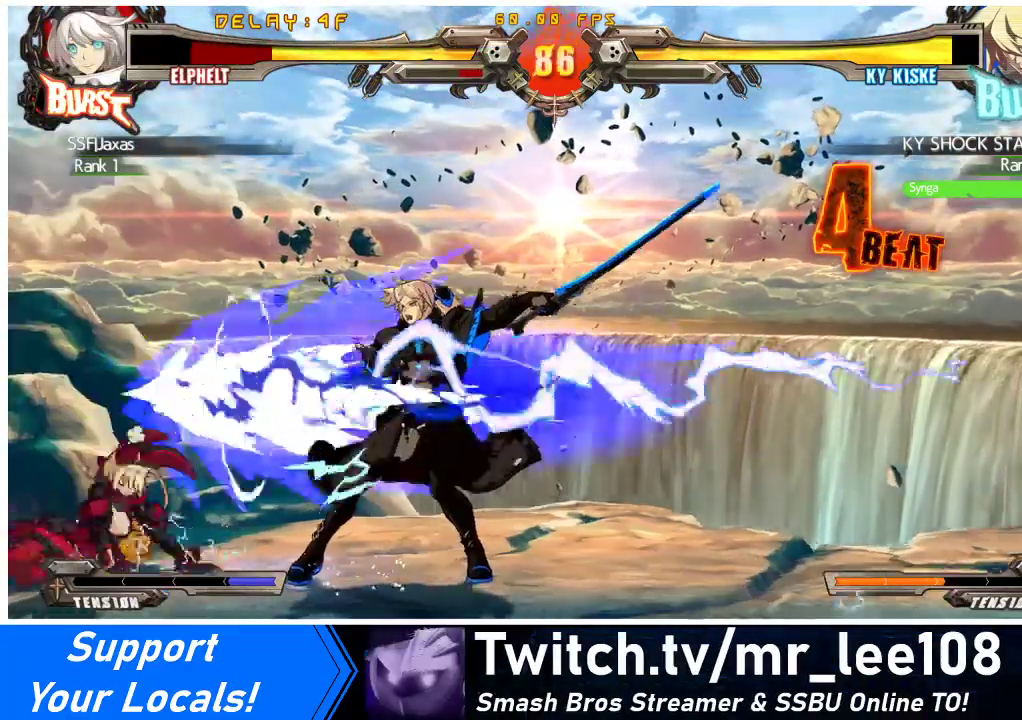
{"buttons": ["DPAD_LEFT"], "events": []}
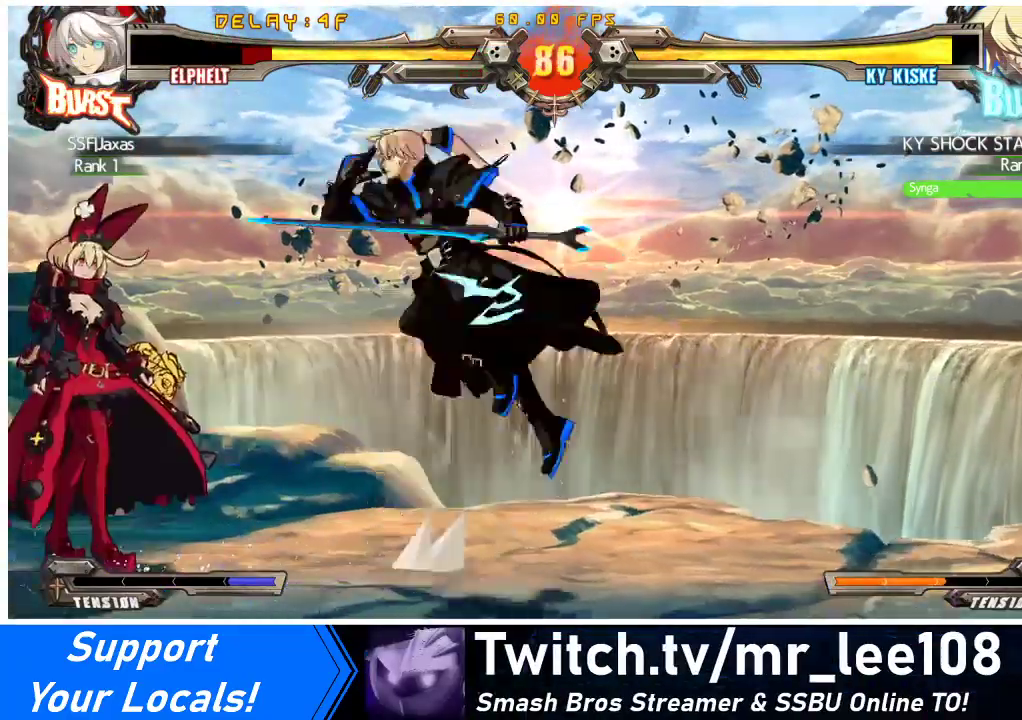
{"buttons": ["DPAD_LEFT"], "events": []}